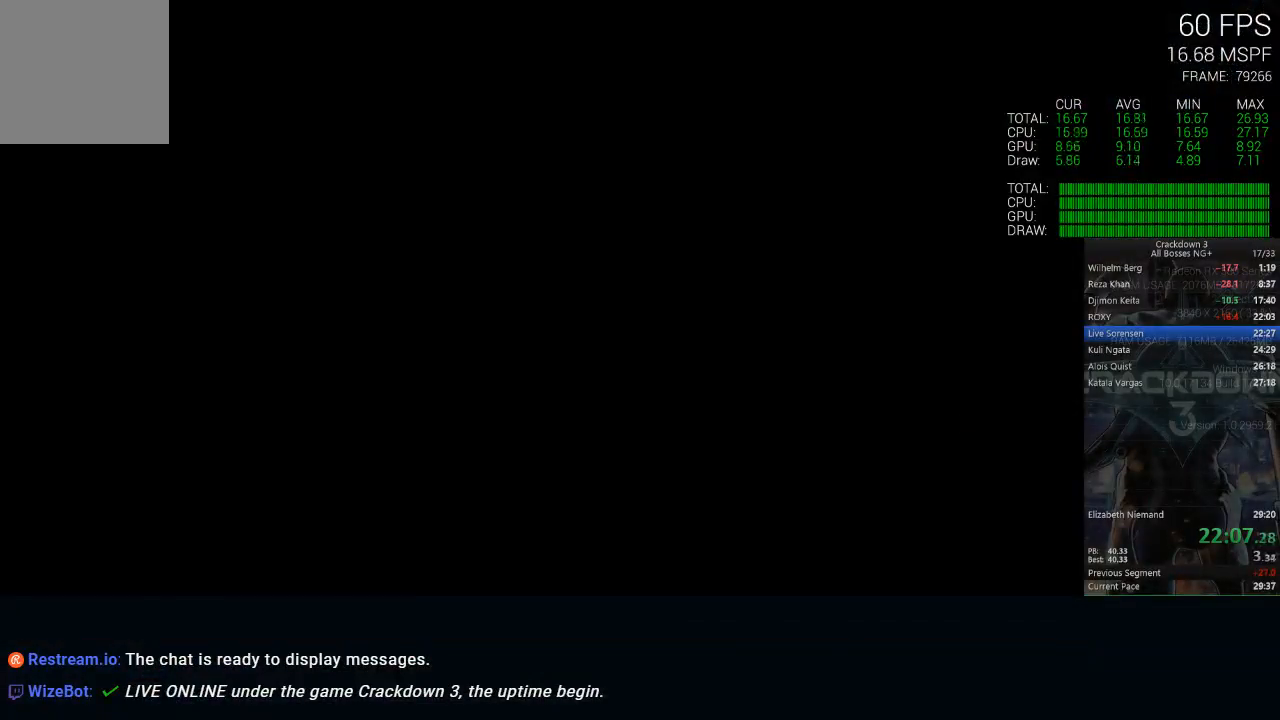
Gameplay with a controller (Xbox layout); each line is a JSON object with the inputs held at the frame after it. "button_events" lists button changes between this image and that frame as [ms after this image, input, new state], when the widget could be followed in between (sticks are given only as held states). This document gives stick clicks only as held states, not as events. Not read: DPAD_DOWN DPAD_LEFT DPAD_RIGHT R2 SELECT START Y.
{"buttons": ["X"], "left_stick": "center", "right_stick": "center", "button_events": [[83, "X", "up"], [283, "X", "down"]]}
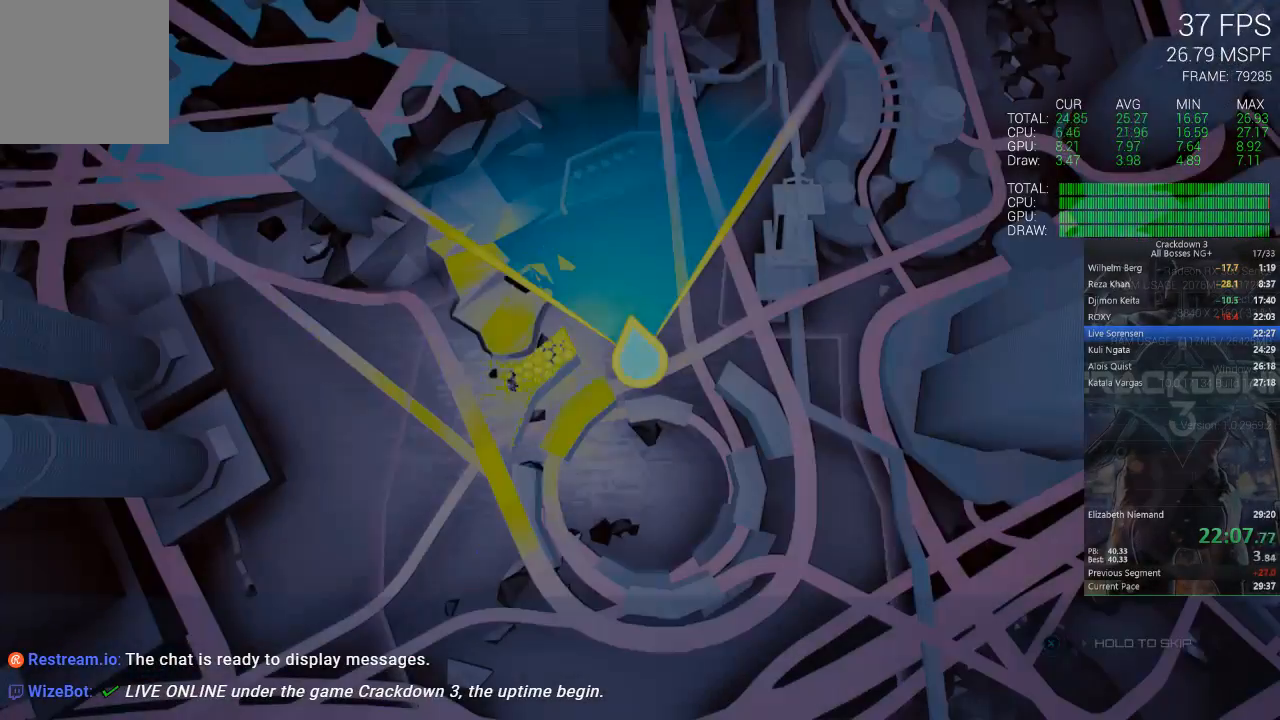
{"buttons": ["X", "R1"], "left_stick": "center", "right_stick": "center", "button_events": [[317, "R1", "down"], [367, "R1", "up"], [483, "R1", "down"]]}
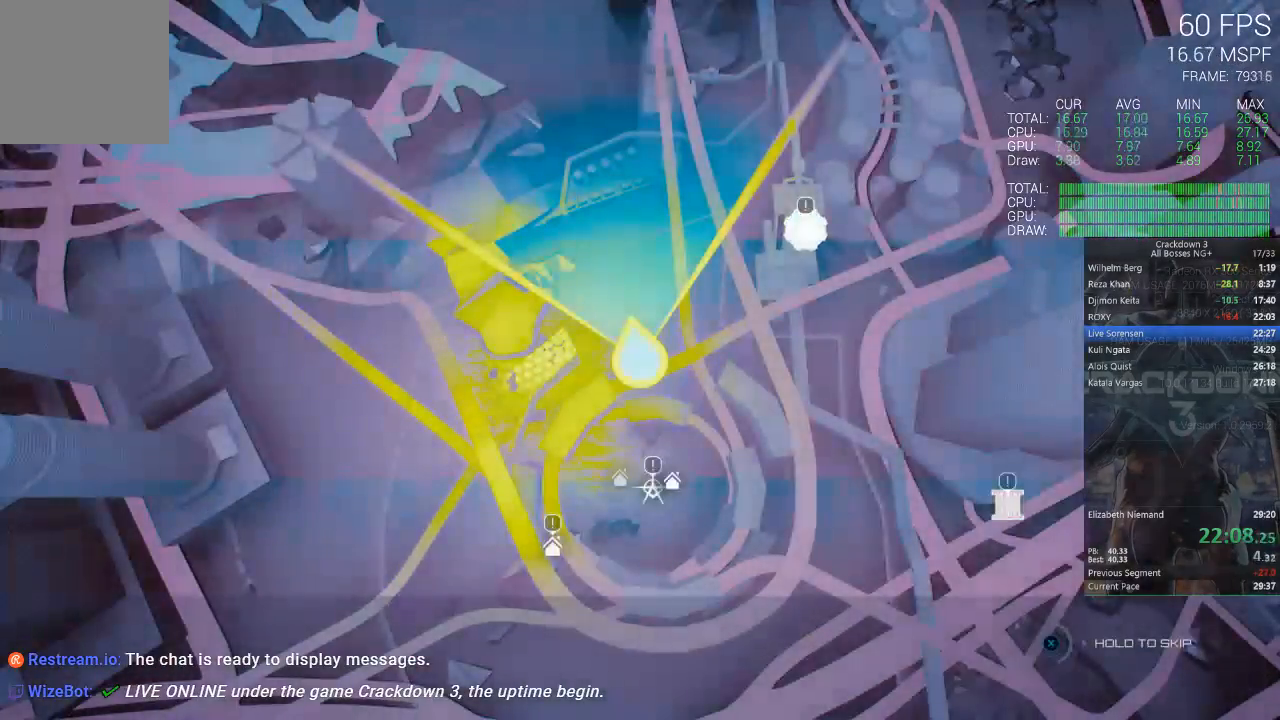
{"buttons": ["X", "R1"], "left_stick": "center", "right_stick": "center", "button_events": []}
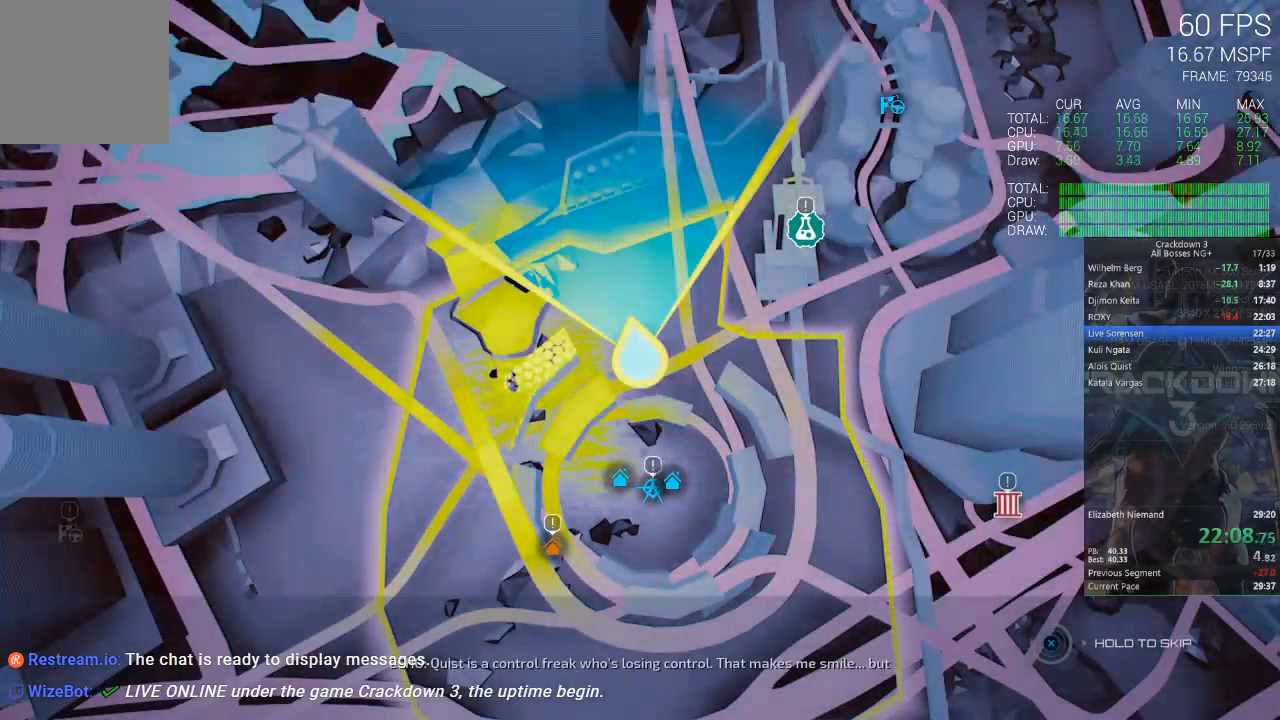
{"buttons": ["B"], "left_stick": "center", "right_stick": "center", "button_events": [[367, "R1", "up"], [450, "X", "up"], [500, "B", "down"]]}